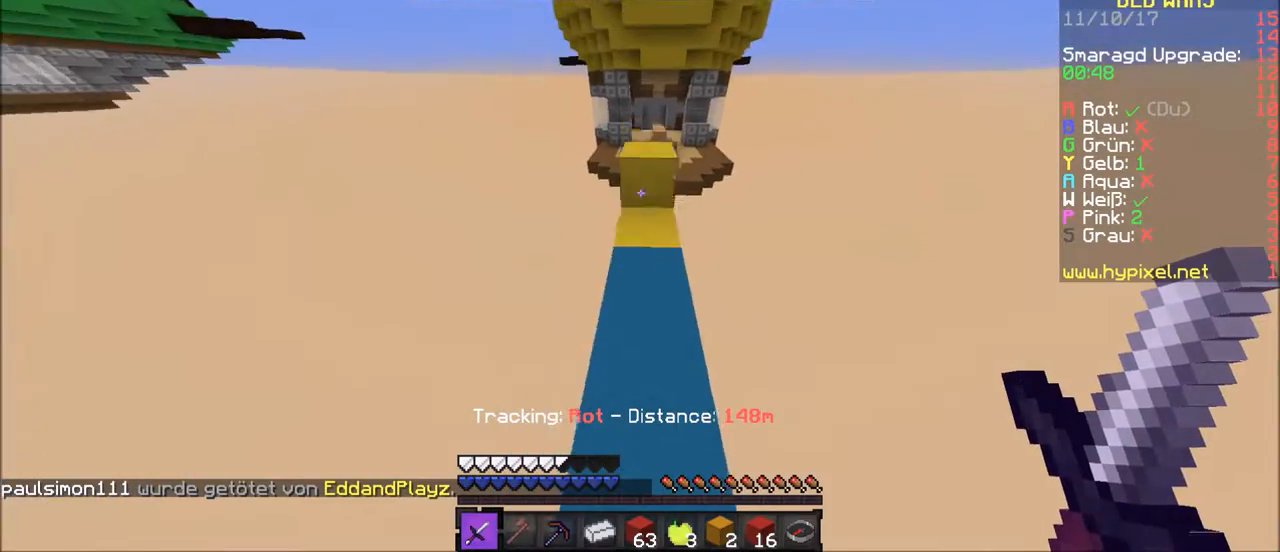
Gameplay with keyboard and mouse; each line is a JSON object with the keys and mouse buttons held at the frame after it. "events" lists presses ("down") and releases ("up") of "a", "d", "s", "w", "mouse_left" and "mouse_right" between this image and that frame as [ms after this image, input, new state], when the widget could be followed in between. "mouse_left", "mouse_right" = the "left", "right" buttons of the "mouse" list. No other keys are recorded. Fast repeated clicks can show as one long hold. Mouse movement is not recorded.
{"keys": [], "mouse": [], "events": [[100, "d", "down"], [233, "d", "up"], [267, "w", "up"]]}
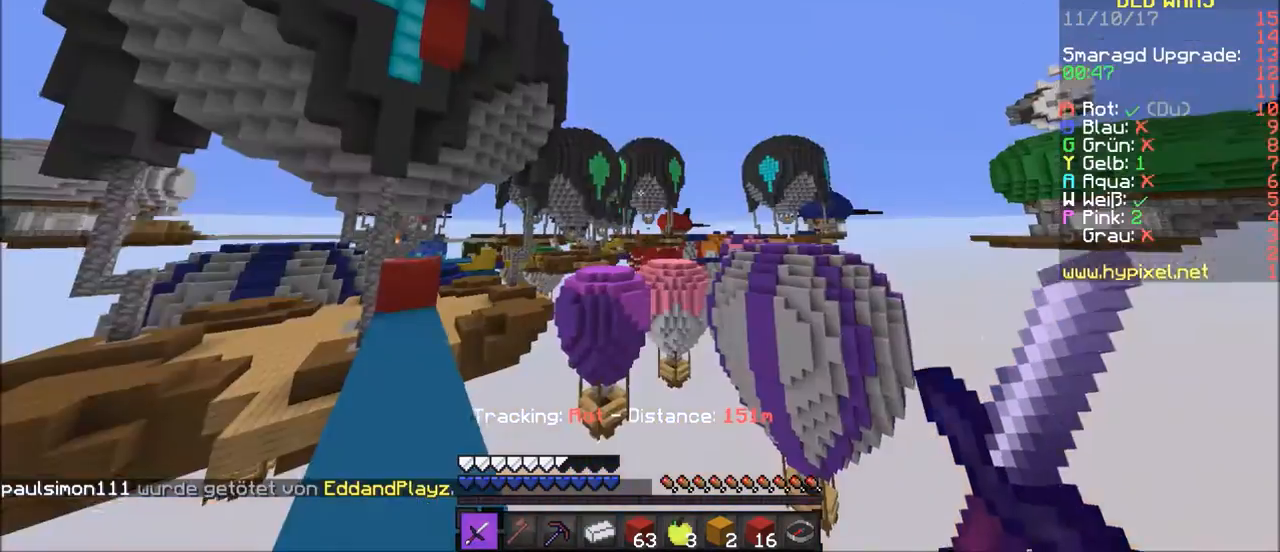
{"keys": ["w"], "mouse": [], "events": [[334, "w", "down"], [434, "w", "up"], [468, "w", "down"]]}
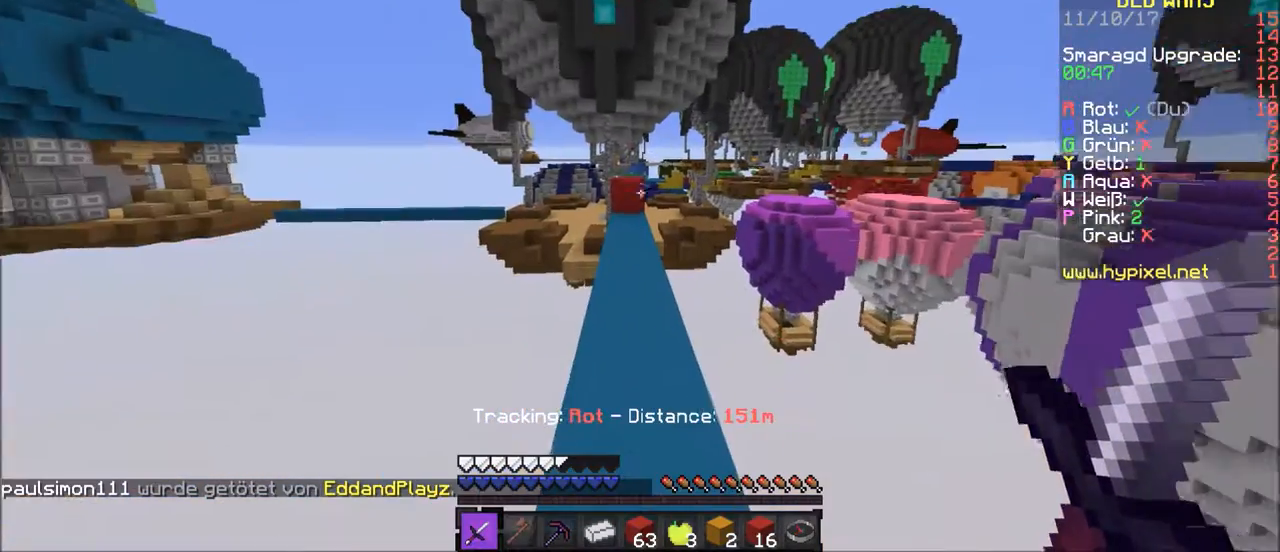
{"keys": ["w"], "mouse": [], "events": []}
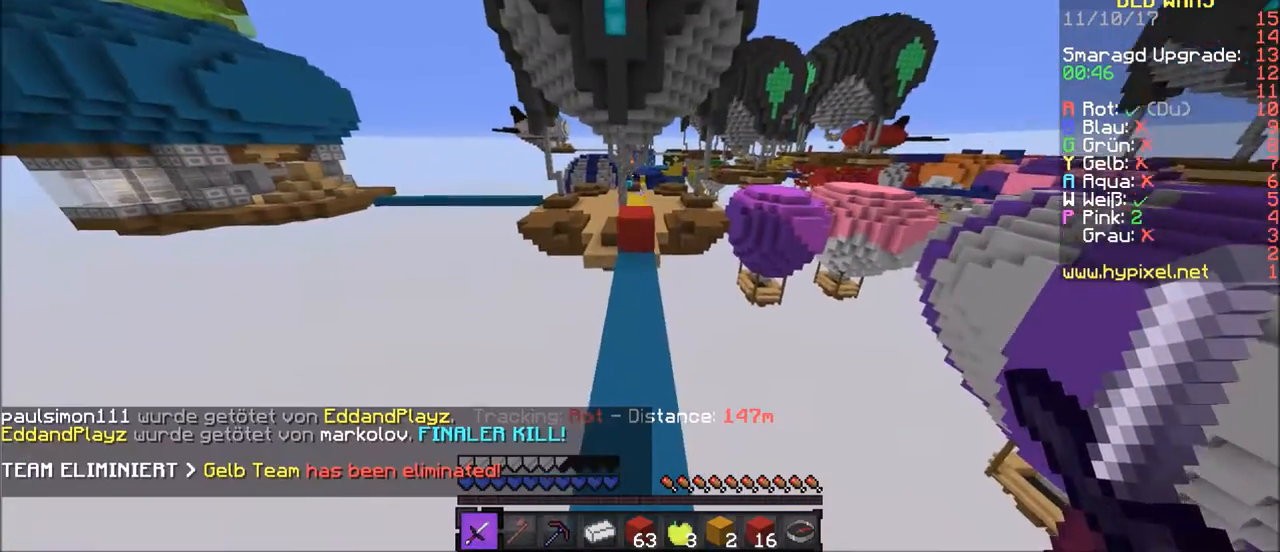
{"keys": ["w"], "mouse": [], "events": []}
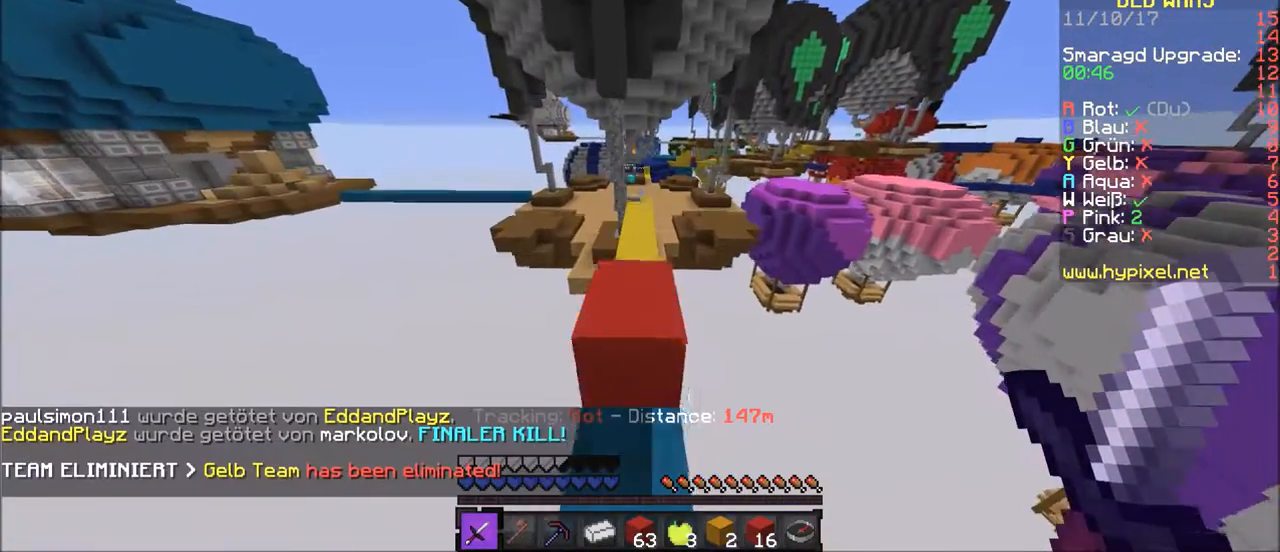
{"keys": ["w"], "mouse": [], "events": []}
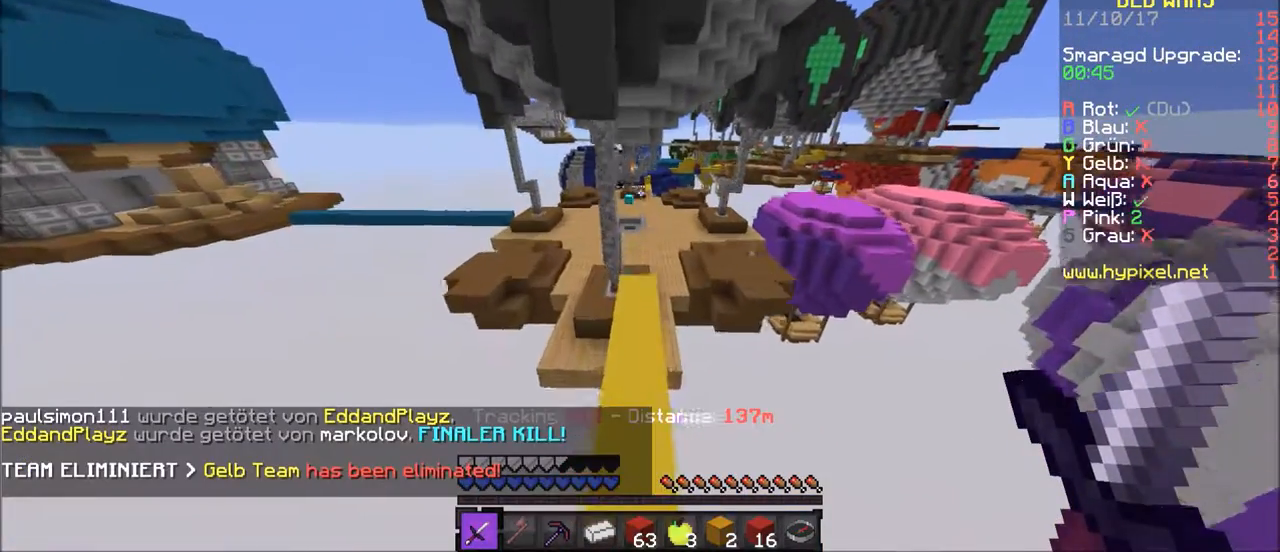
{"keys": ["w"], "mouse": [], "events": []}
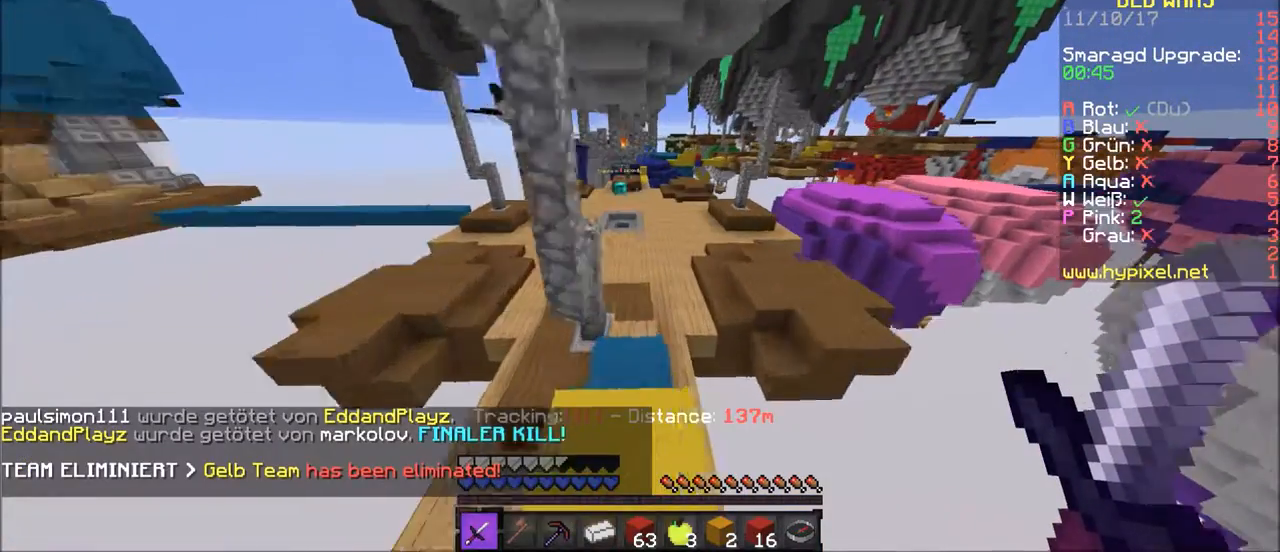
{"keys": ["w"], "mouse": [], "events": []}
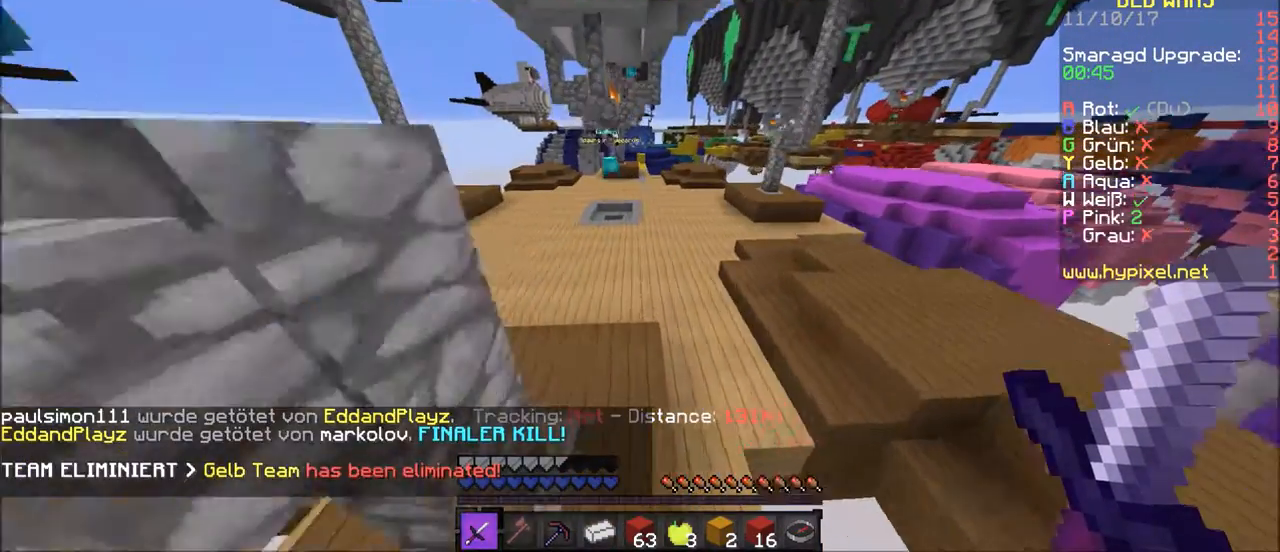
{"keys": ["w"], "mouse": [], "events": []}
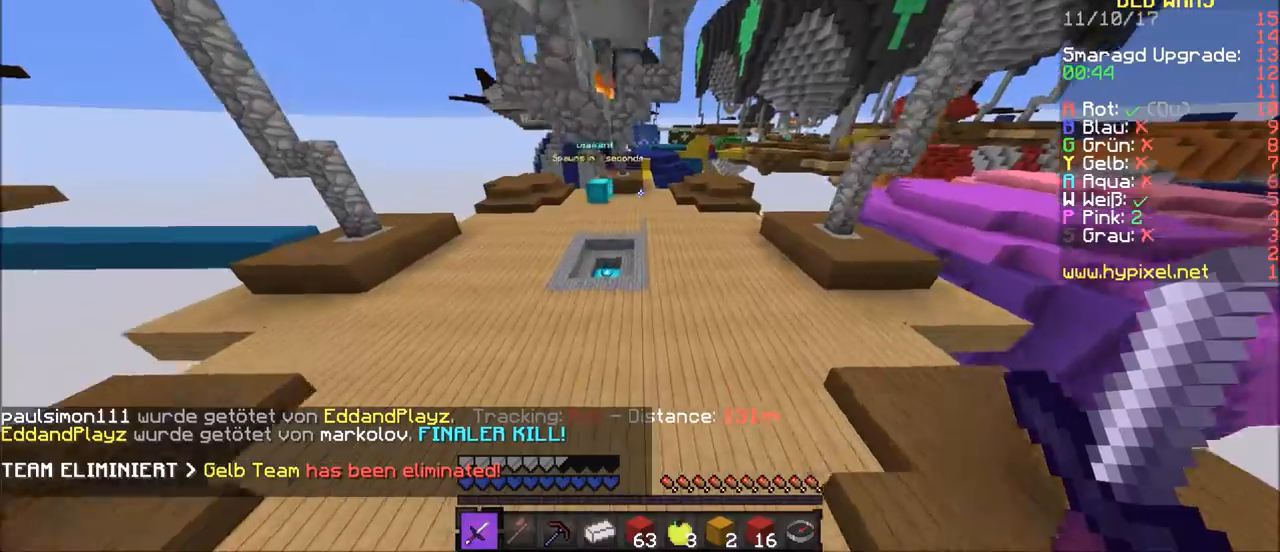
{"keys": ["d", "w"], "mouse": [], "events": [[433, "d", "down"]]}
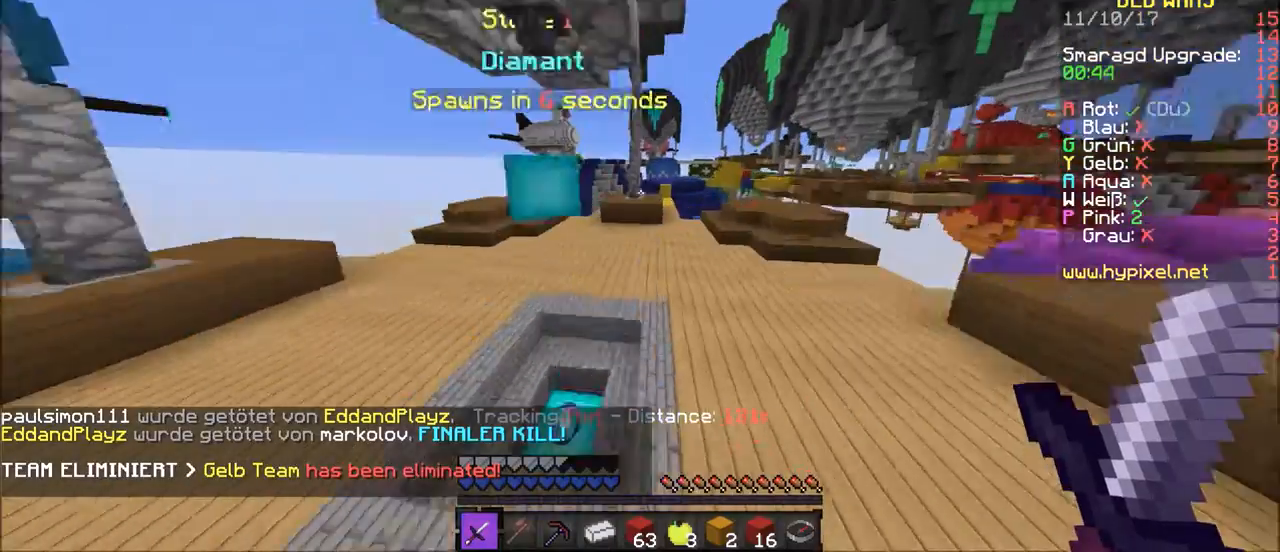
{"keys": ["w"], "mouse": [], "events": [[133, "d", "up"], [334, "d", "down"], [400, "d", "up"]]}
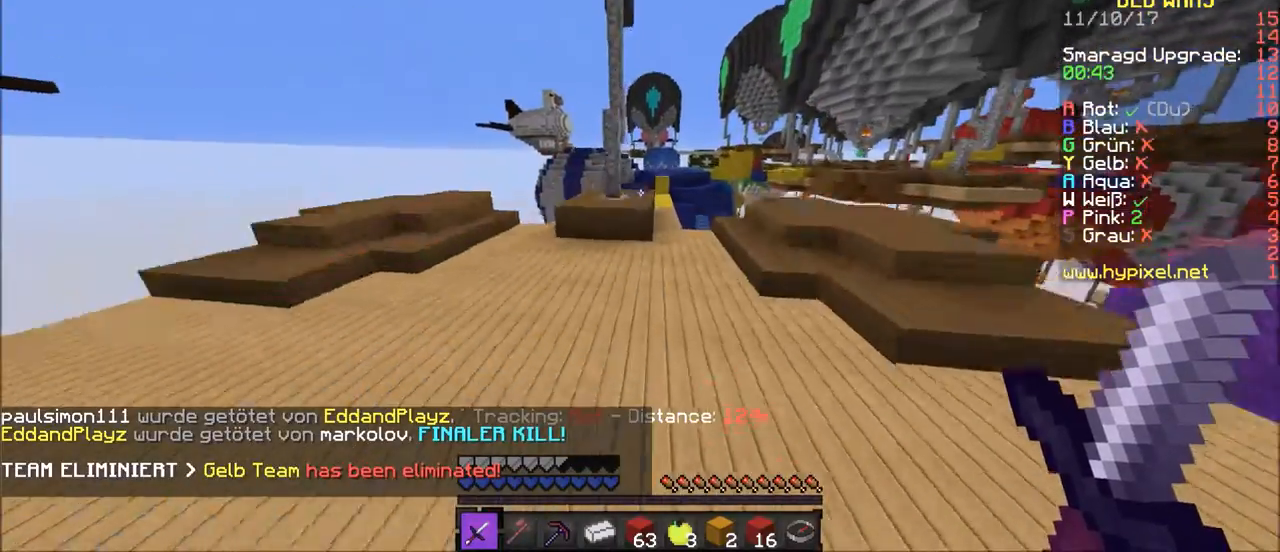
{"keys": ["w"], "mouse": [], "events": [[201, "d", "down"], [334, "d", "up"]]}
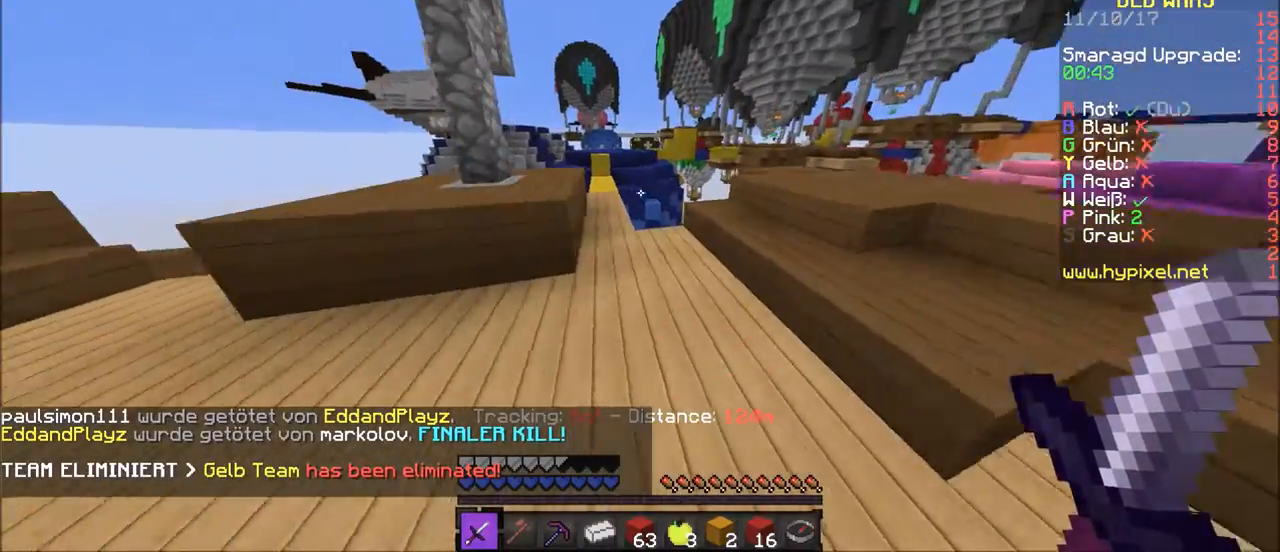
{"keys": ["w"], "mouse": [], "events": []}
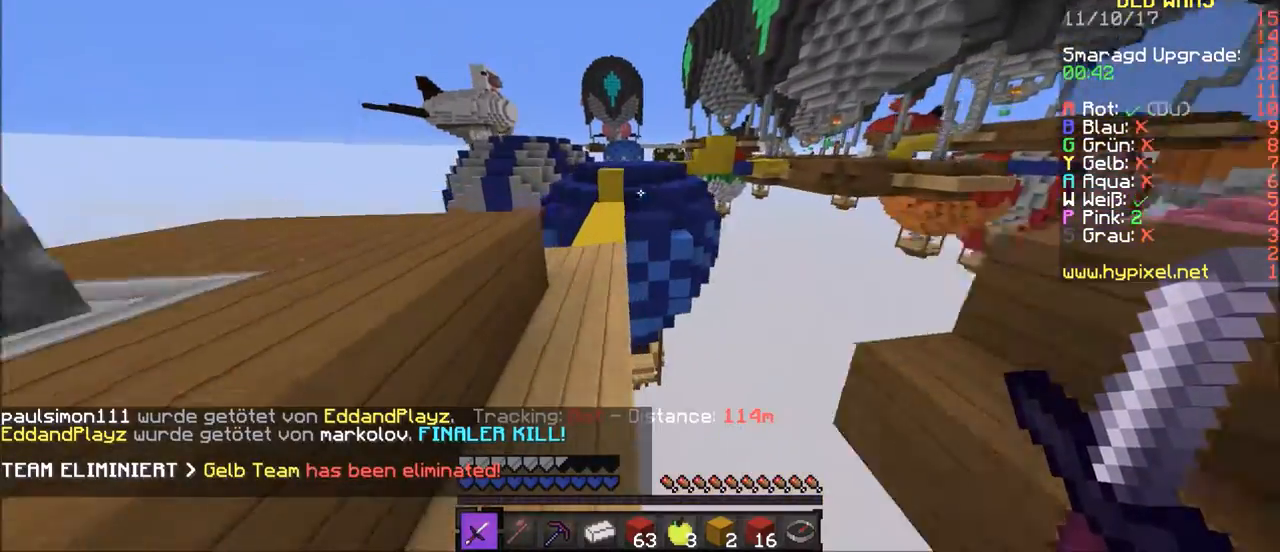
{"keys": ["w"], "mouse": [], "events": []}
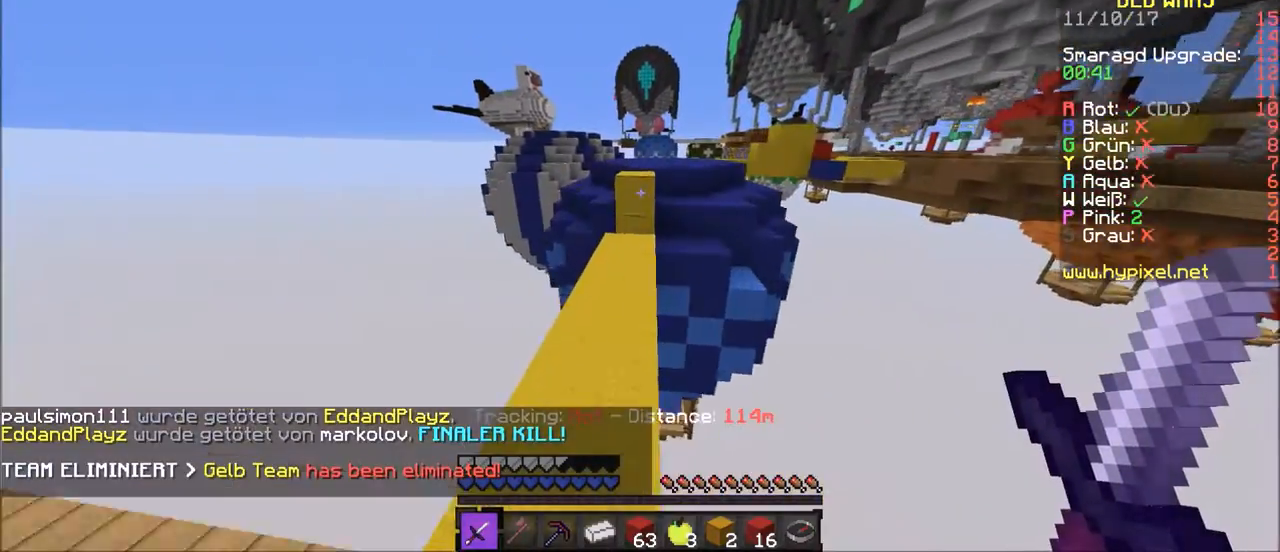
{"keys": ["w"], "mouse": [], "events": []}
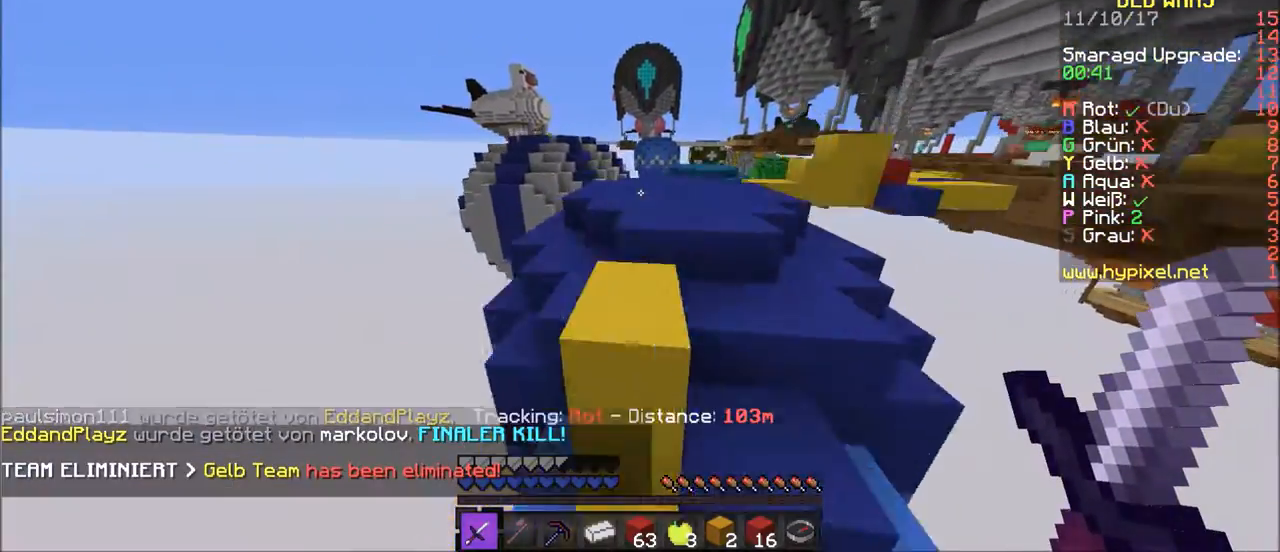
{"keys": ["w"], "mouse": [], "events": []}
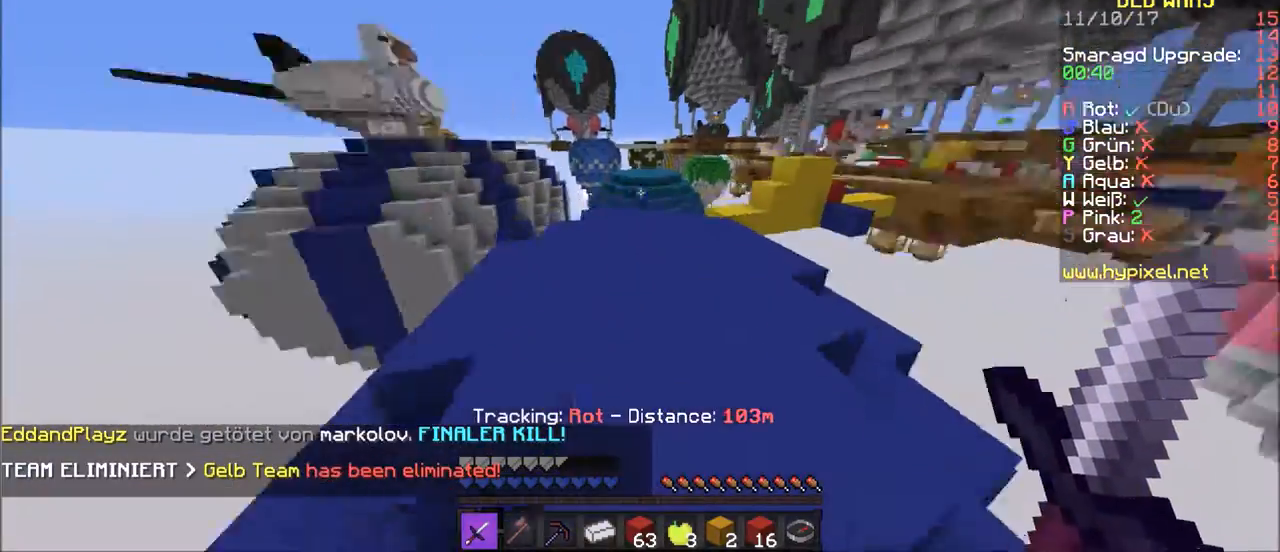
{"keys": ["w"], "mouse": [], "events": []}
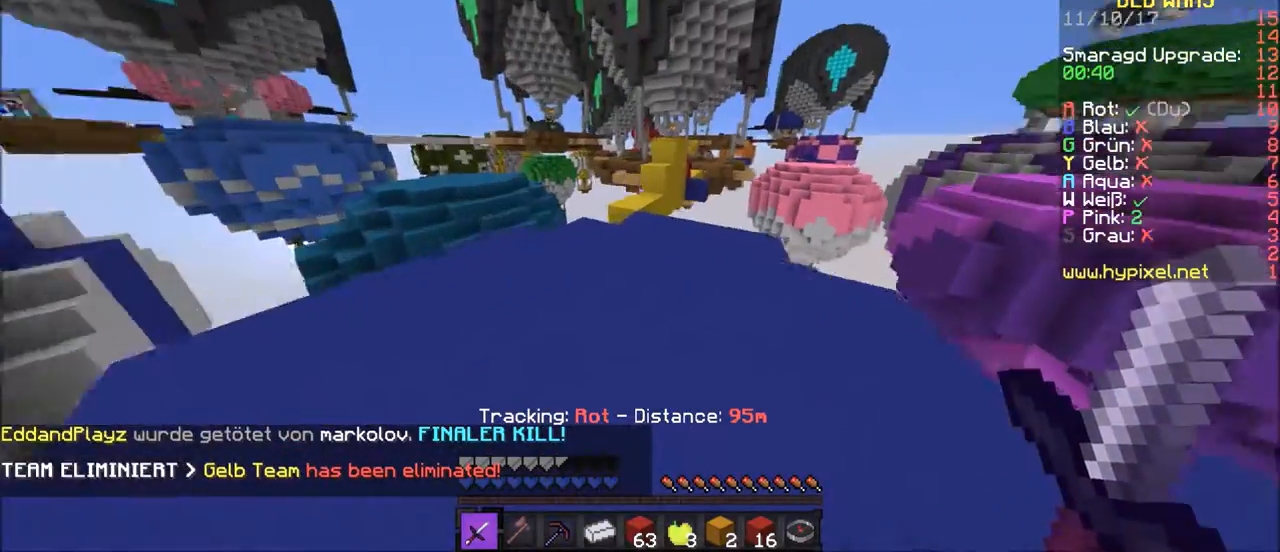
{"keys": ["w"], "mouse": [], "events": []}
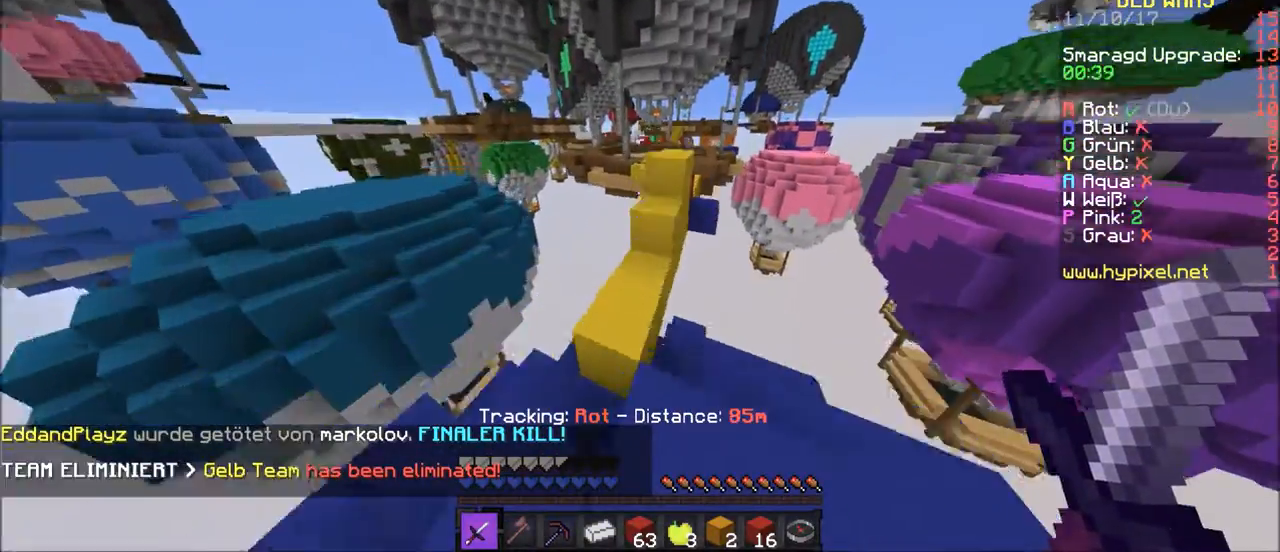
{"keys": ["w"], "mouse": [], "events": []}
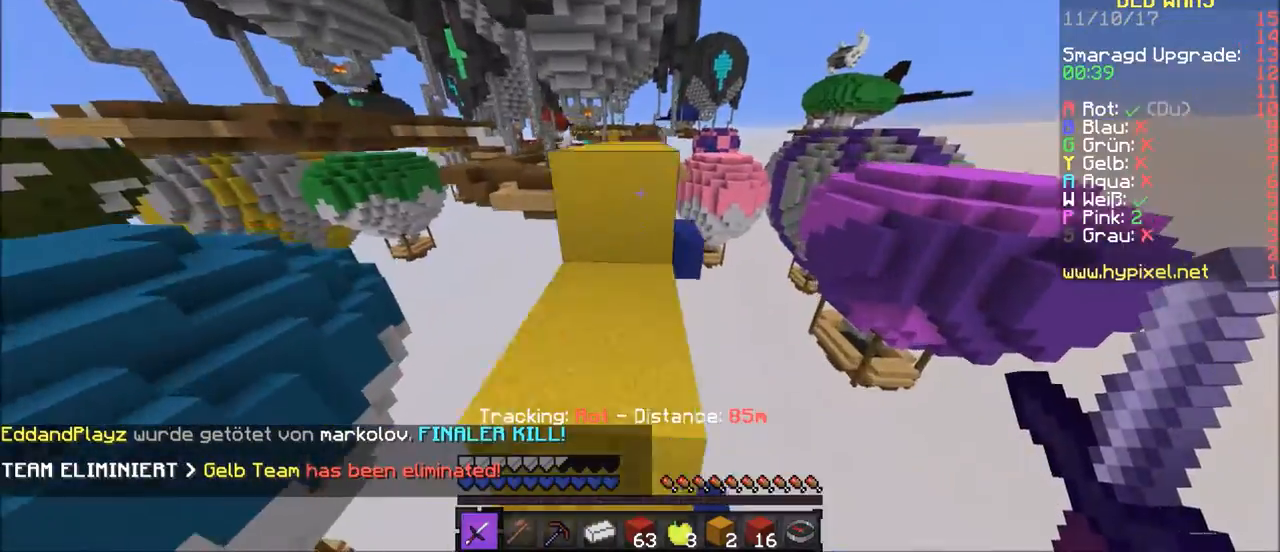
{"keys": ["w"], "mouse": [], "events": []}
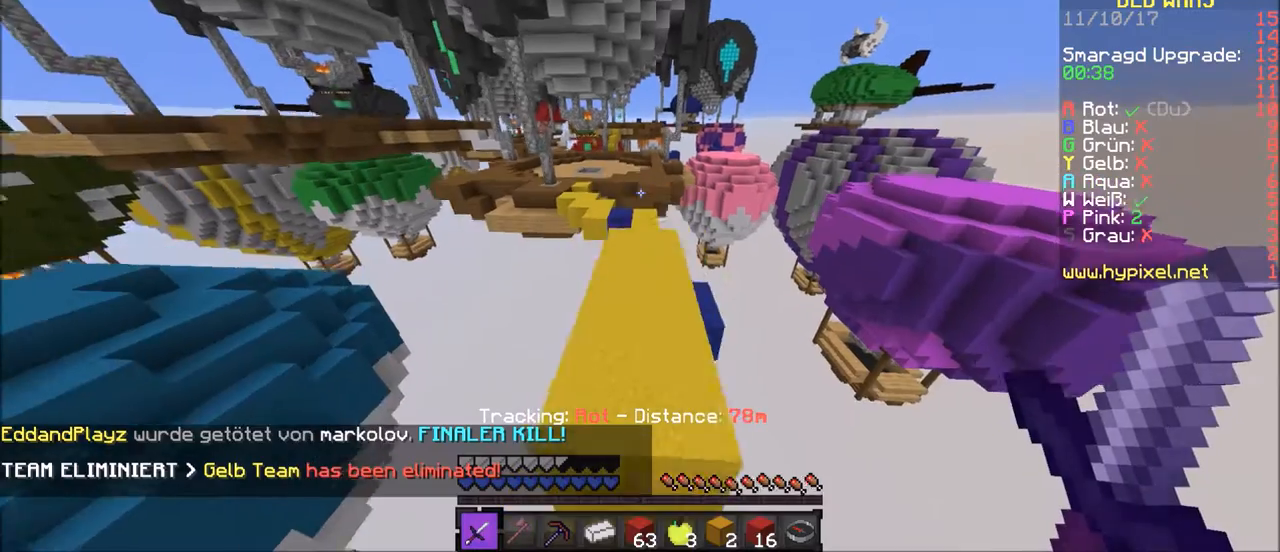
{"keys": ["w"], "mouse": [], "events": []}
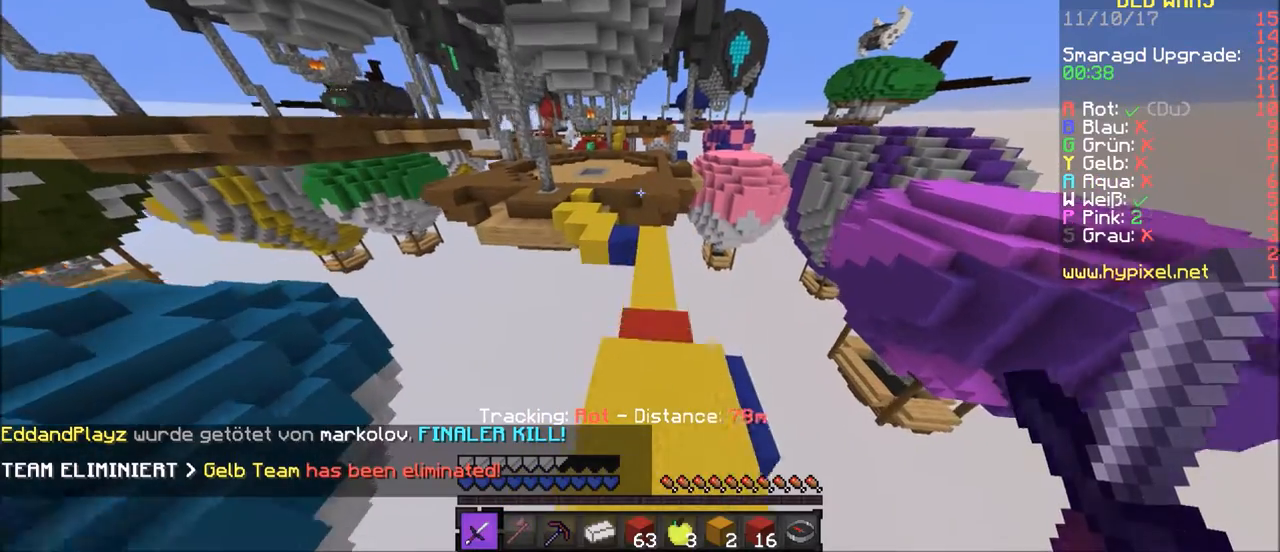
{"keys": ["d", "w"], "mouse": [], "events": [[200, "d", "down"], [300, "d", "up"], [500, "d", "down"]]}